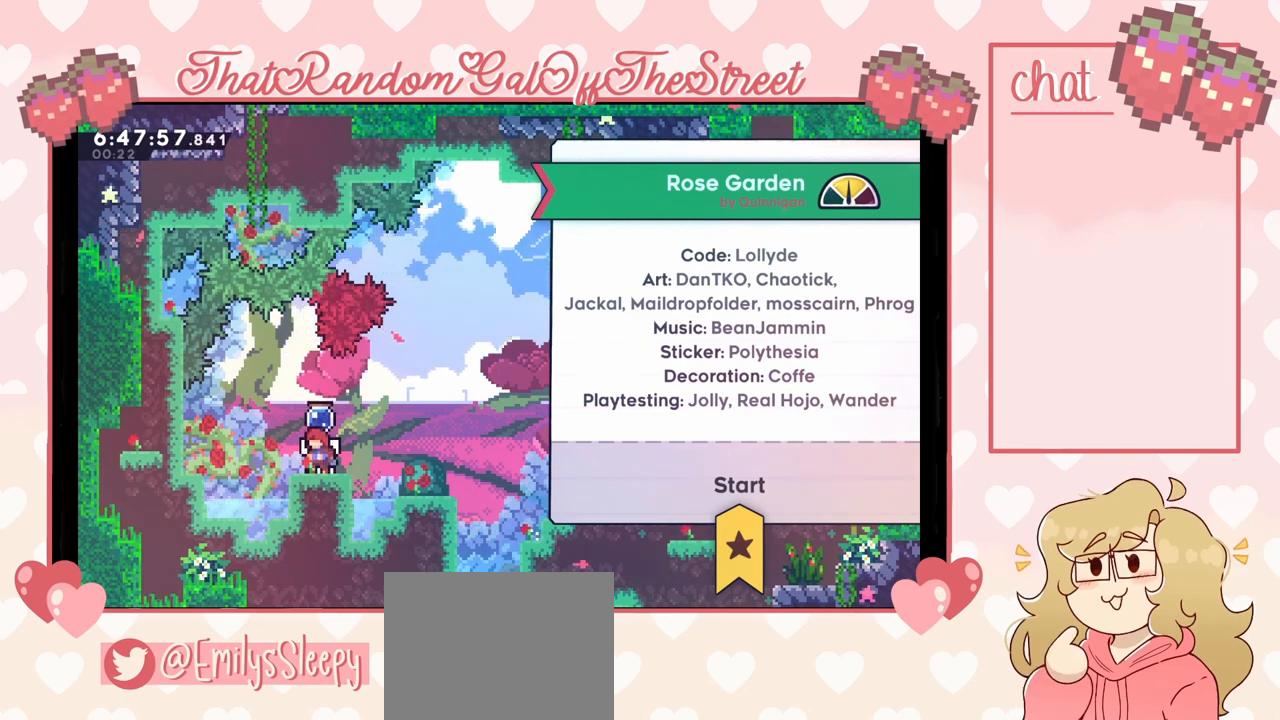
Gameplay with a controller (Xbox layout); each line is a JSON object with the inputs held at the frame after it. "events" lists button and stick changes between this image and that frame as [ms after this image, input, new state], when the widget could be followed in between.
{"buttons": ["B"], "left_stick": "center", "right_stick": "center", "events": [[400, "B", "down"]]}
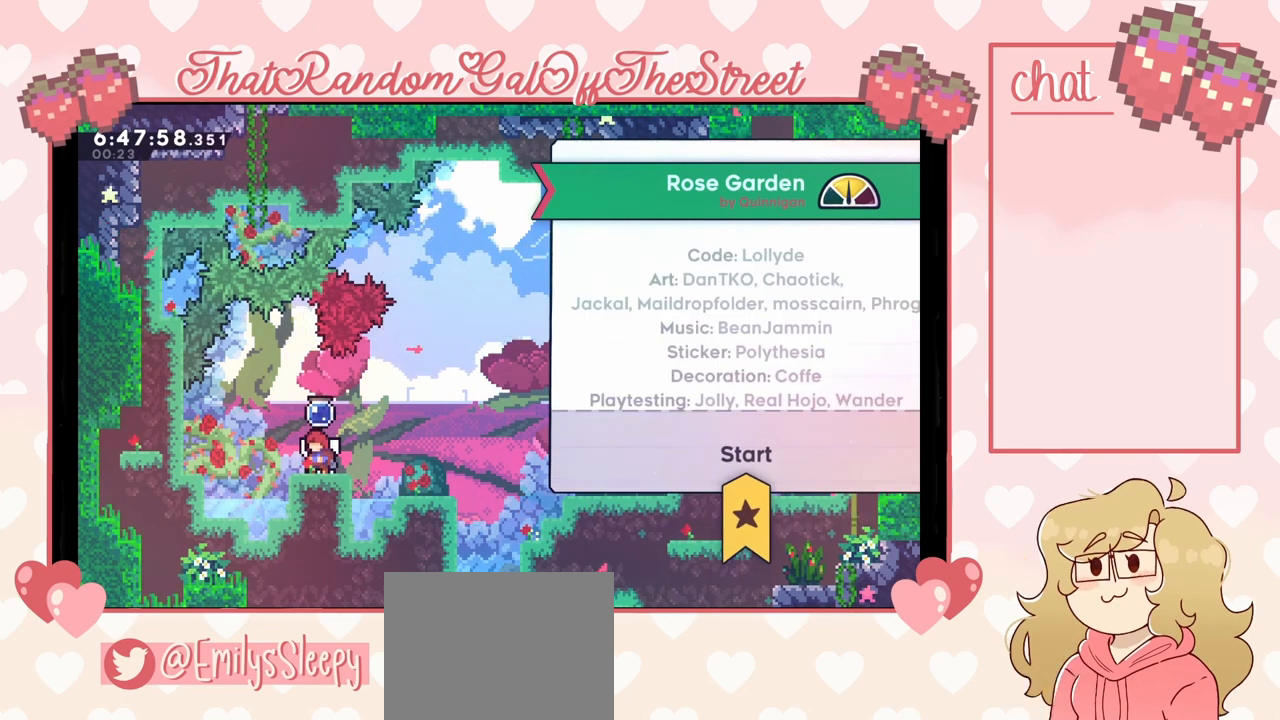
{"buttons": [], "left_stick": "center", "right_stick": "center", "events": [[33, "B", "up"]]}
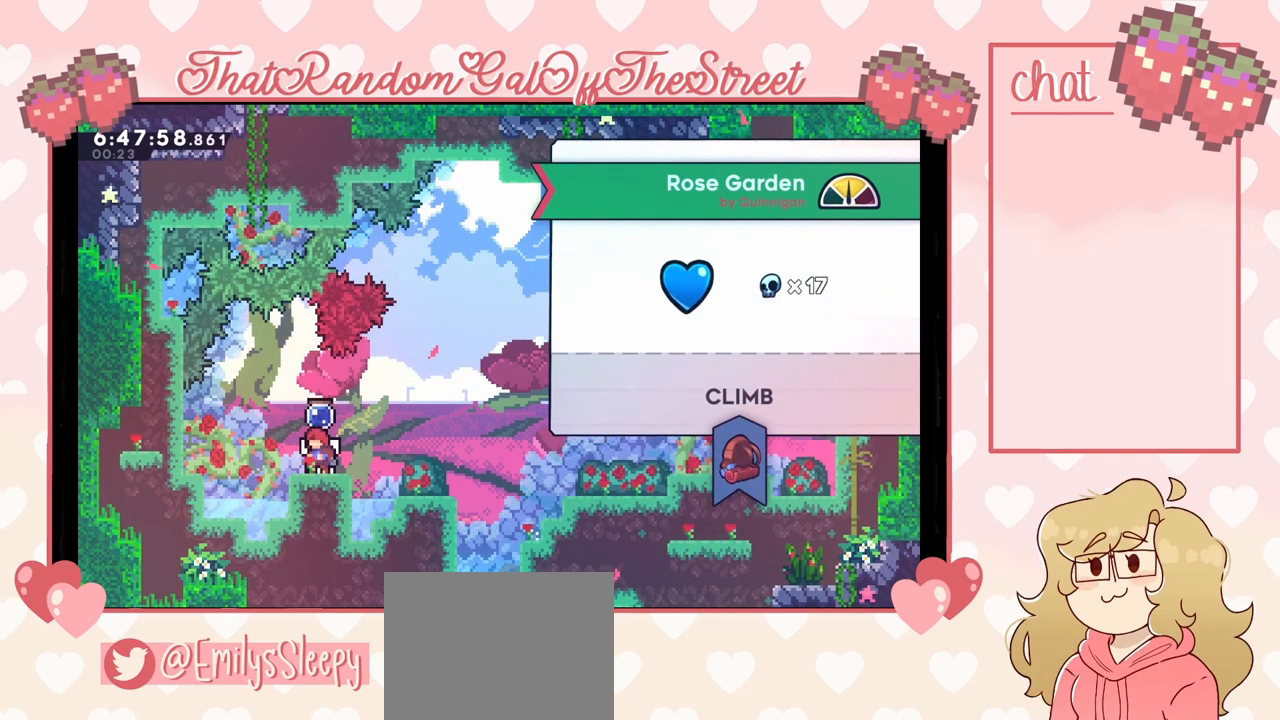
{"buttons": [], "left_stick": "right", "right_stick": "center", "events": [[33, "B", "down"], [100, "B", "up"], [267, "left_stick", "right"]]}
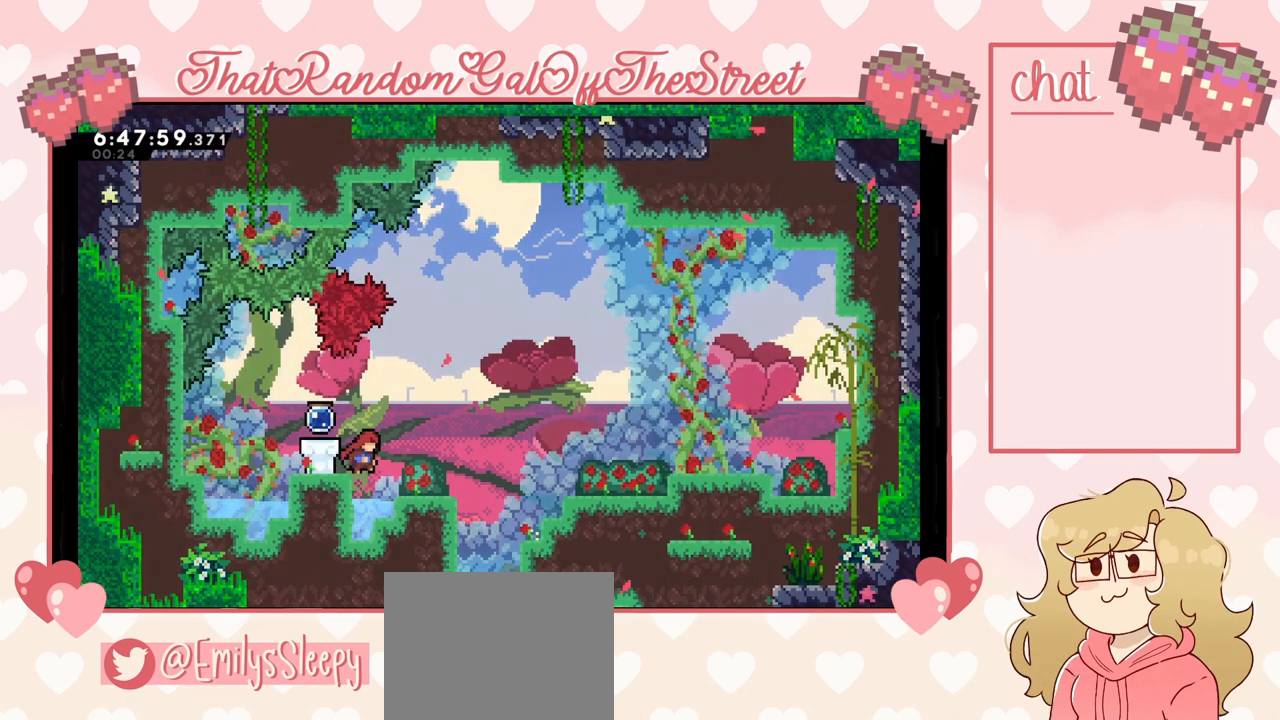
{"buttons": ["A"], "left_stick": "right", "right_stick": "center", "events": [[300, "A", "down"]]}
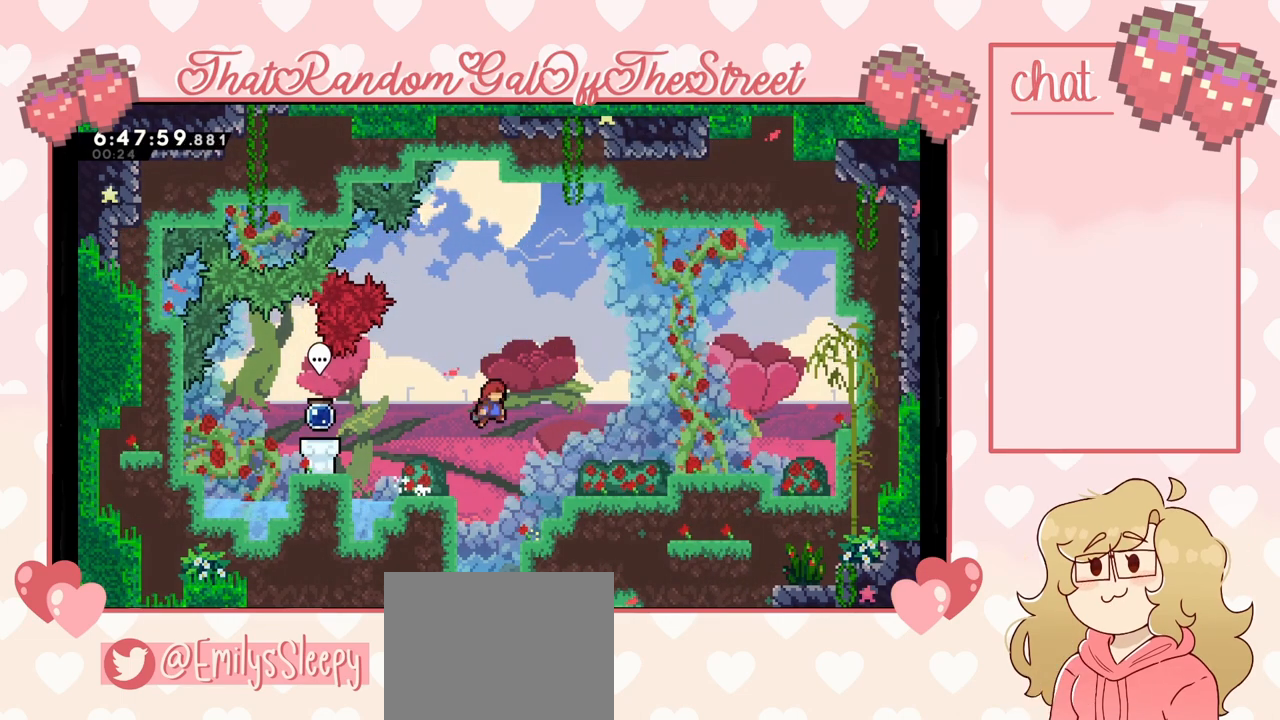
{"buttons": ["A"], "left_stick": "left", "right_stick": "center", "events": [[233, "A", "up"], [300, "left_stick", "left"], [467, "A", "down"]]}
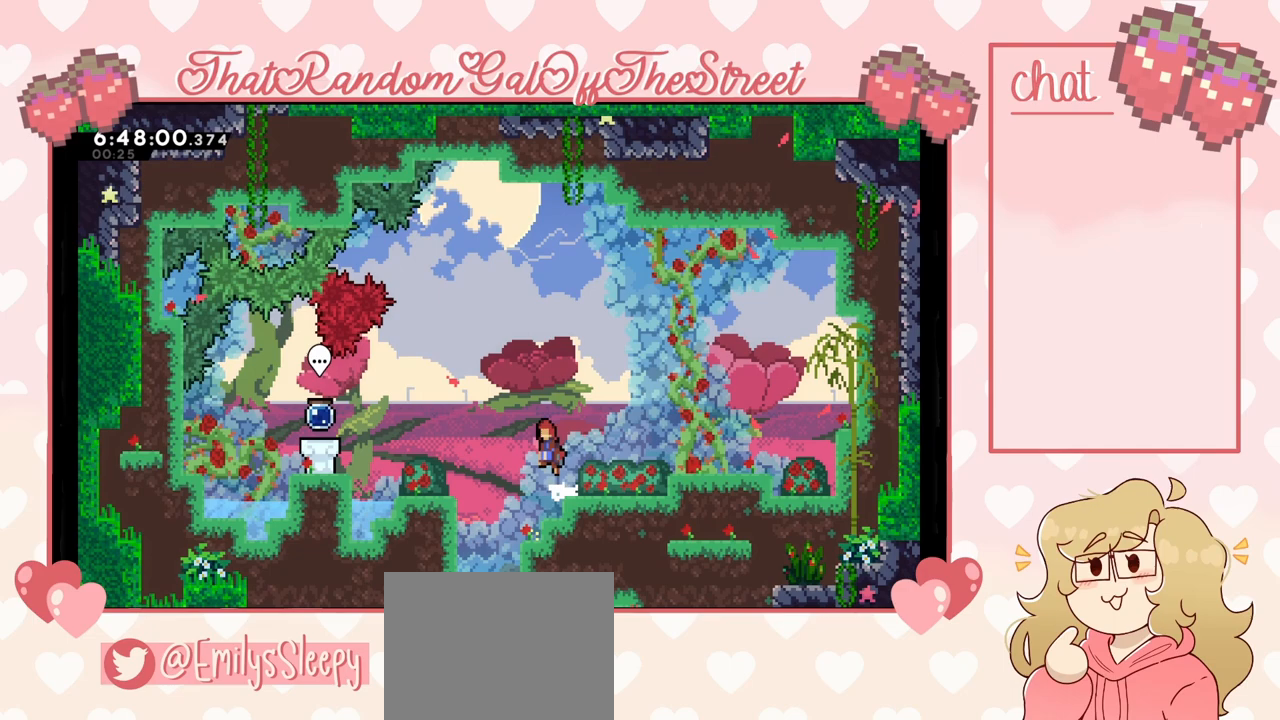
{"buttons": [], "left_stick": "center", "right_stick": "center", "events": [[67, "A", "up"], [233, "left_stick", "center"]]}
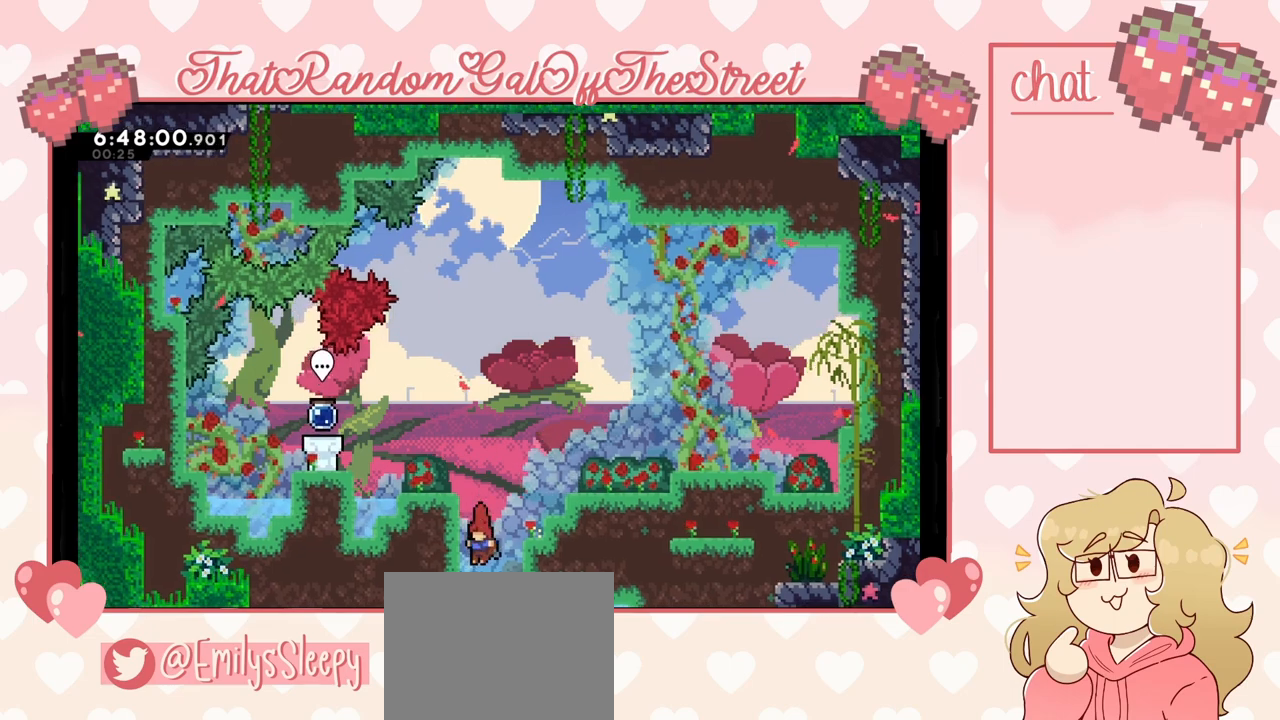
{"buttons": [], "left_stick": "left", "right_stick": "center", "events": [[233, "left_stick", "left"]]}
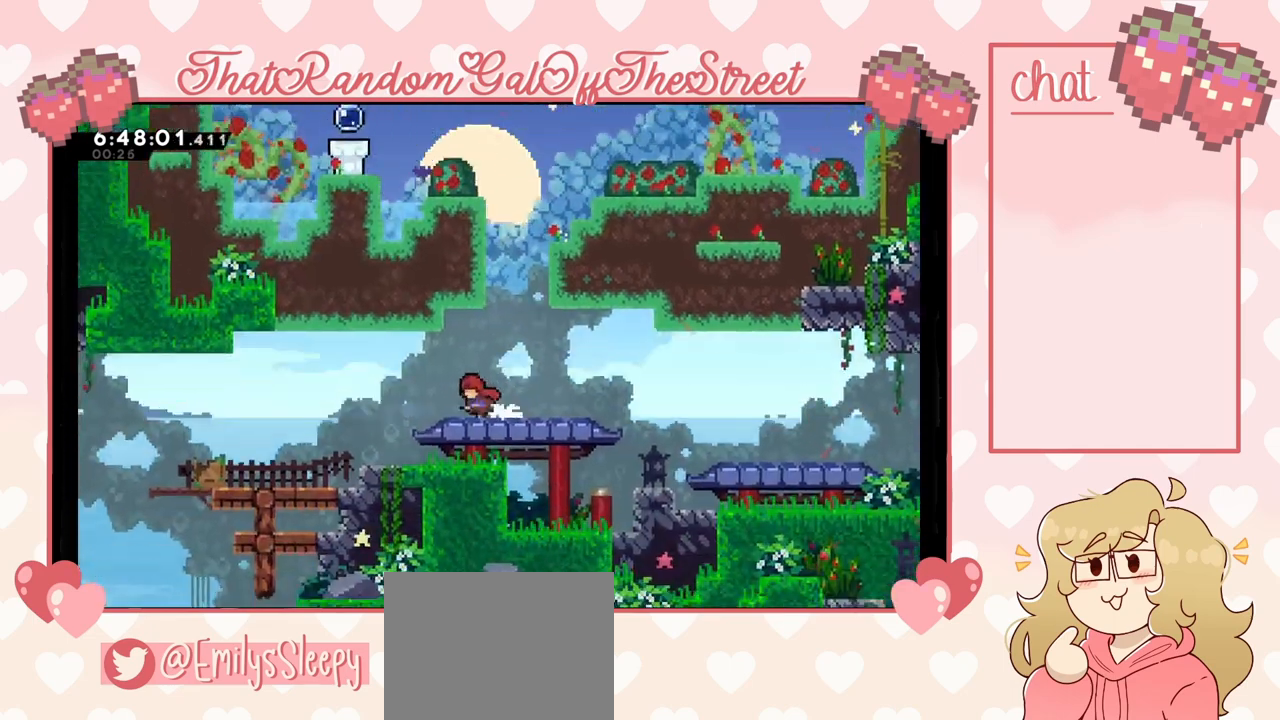
{"buttons": [], "left_stick": "down-right", "right_stick": "center", "events": [[100, "left_stick", "center"], [333, "left_stick", "right"], [400, "A", "down"], [467, "A", "up"], [500, "left_stick", "down-right"]]}
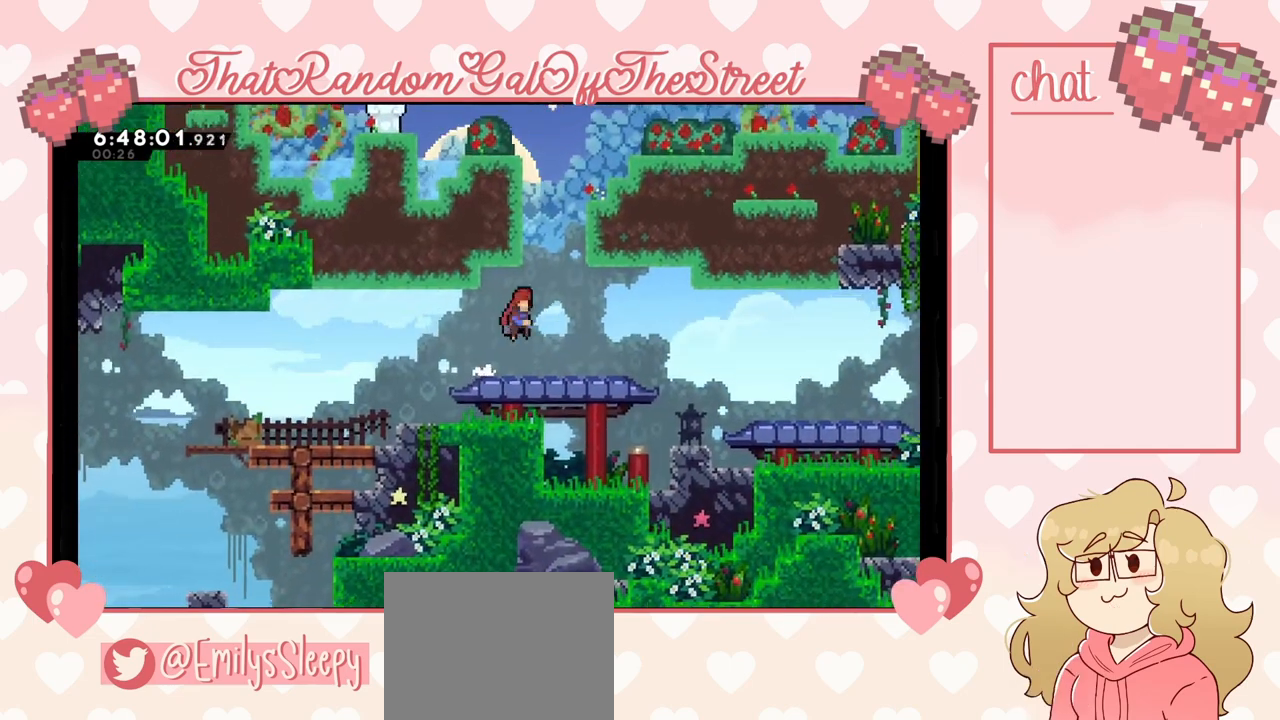
{"buttons": ["A"], "left_stick": "right", "right_stick": "center", "events": [[67, "X", "down"], [100, "X", "up"], [200, "A", "down"], [367, "left_stick", "right"]]}
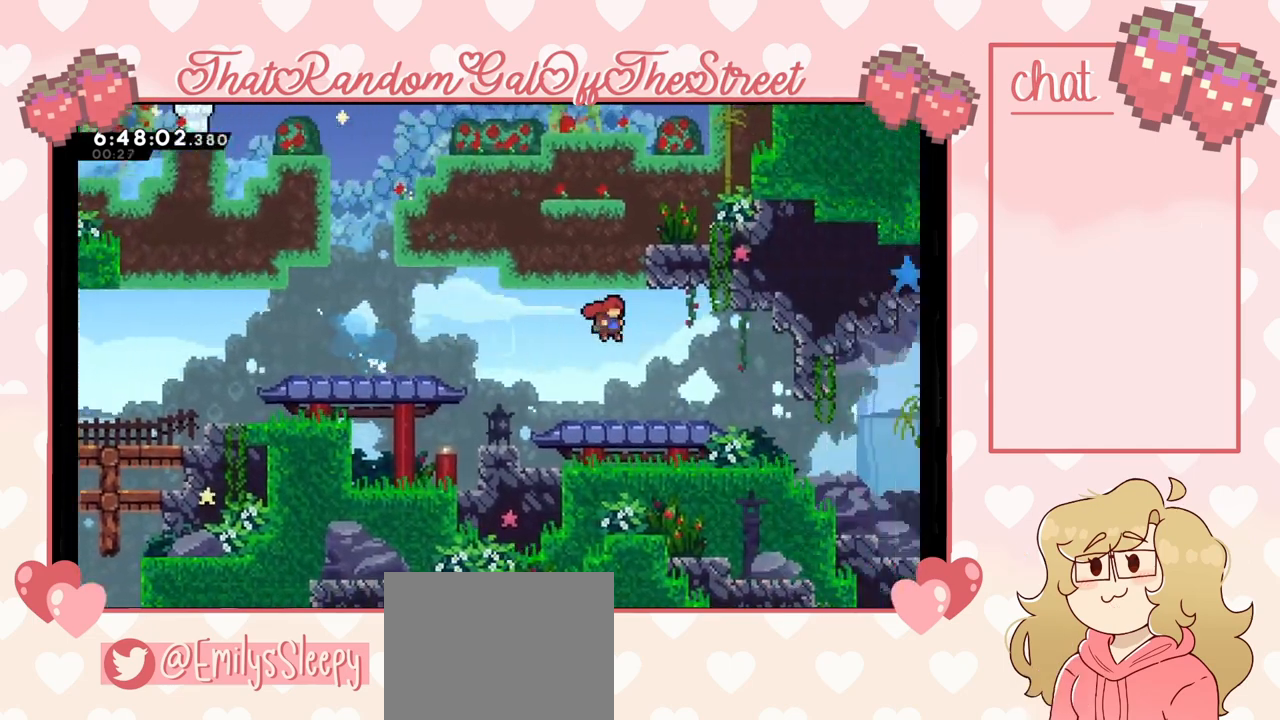
{"buttons": [], "left_stick": "right", "right_stick": "center", "events": [[467, "A", "up"]]}
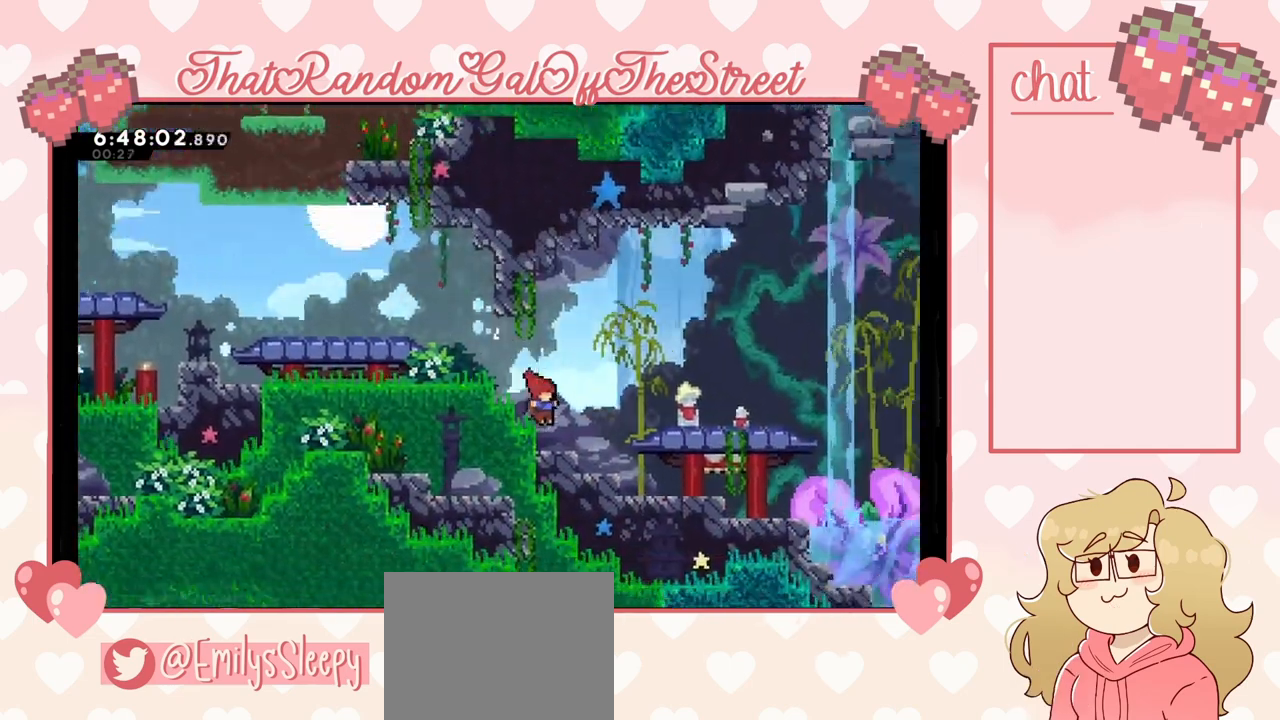
{"buttons": ["A"], "left_stick": "right", "right_stick": "center", "events": [[133, "left_stick", "center"], [300, "left_stick", "right"], [400, "A", "down"]]}
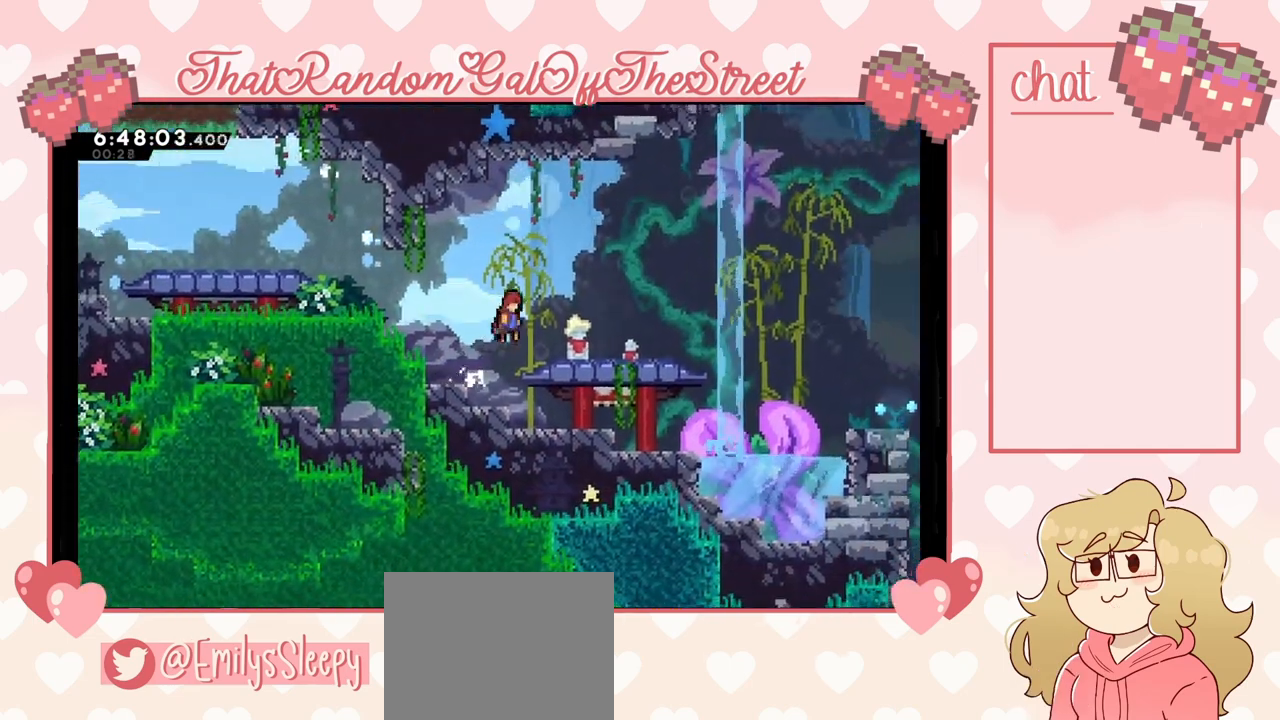
{"buttons": ["X"], "left_stick": "left", "right_stick": "center", "events": [[33, "A", "up"], [167, "left_stick", "left"], [500, "X", "down"]]}
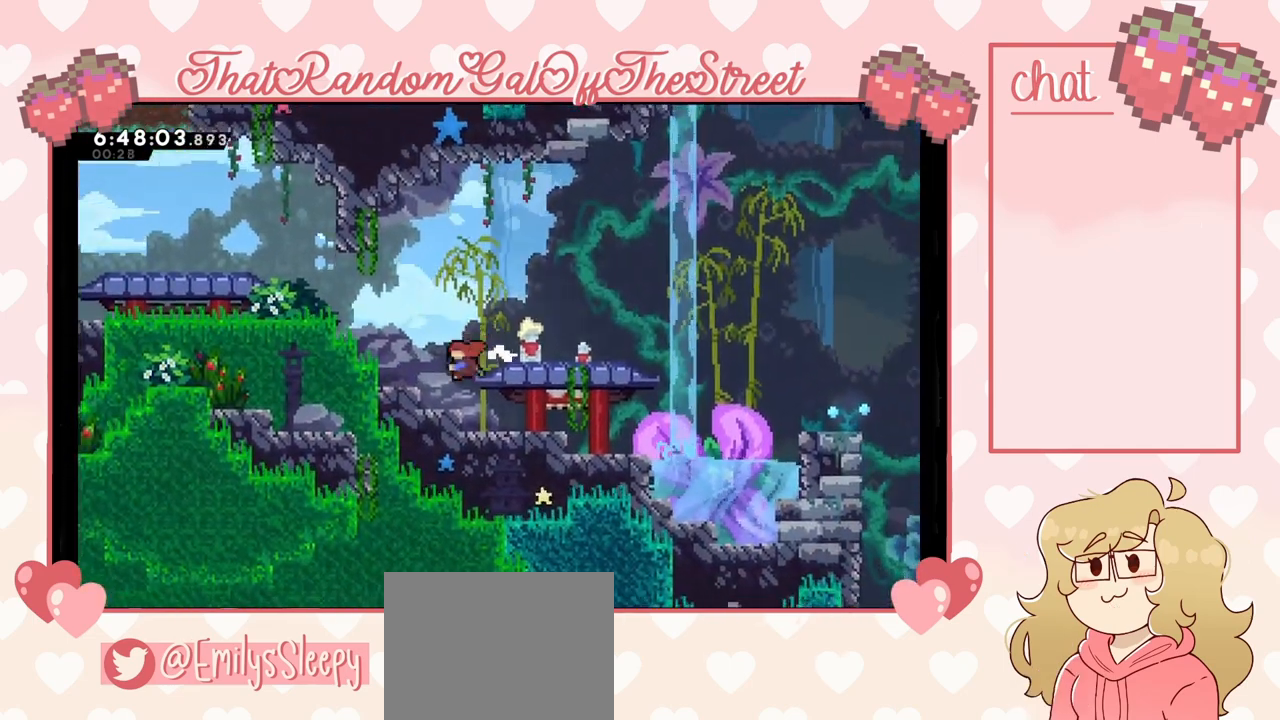
{"buttons": ["L2"], "left_stick": "up-left", "right_stick": "center", "events": [[100, "A", "down"], [133, "X", "up"], [267, "L2", "down"], [267, "left_stick", "up-left"], [400, "A", "up"]]}
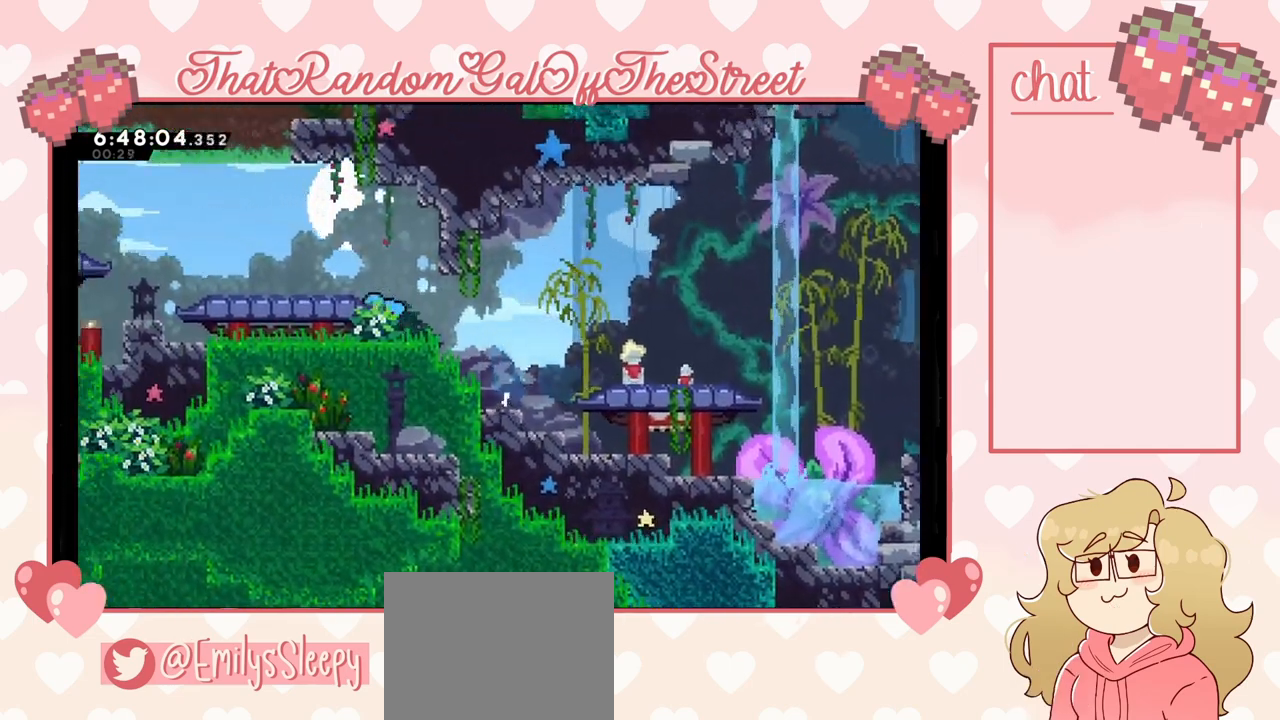
{"buttons": [], "left_stick": "down-left", "right_stick": "center", "events": [[33, "A", "down"], [200, "A", "up"], [233, "L2", "up"], [267, "left_stick", "left"], [400, "X", "down"], [400, "left_stick", "down-left"], [467, "X", "up"]]}
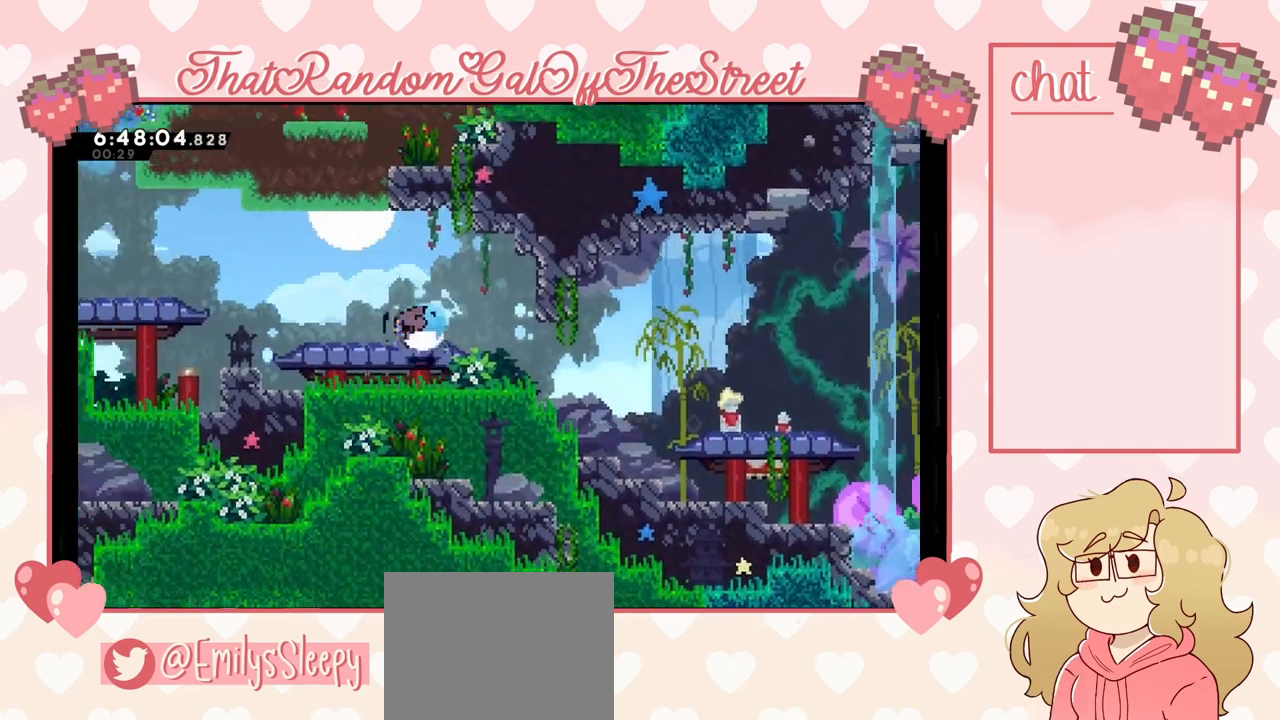
{"buttons": [], "left_stick": "left", "right_stick": "center", "events": [[33, "A", "down"], [167, "left_stick", "left"], [433, "A", "up"]]}
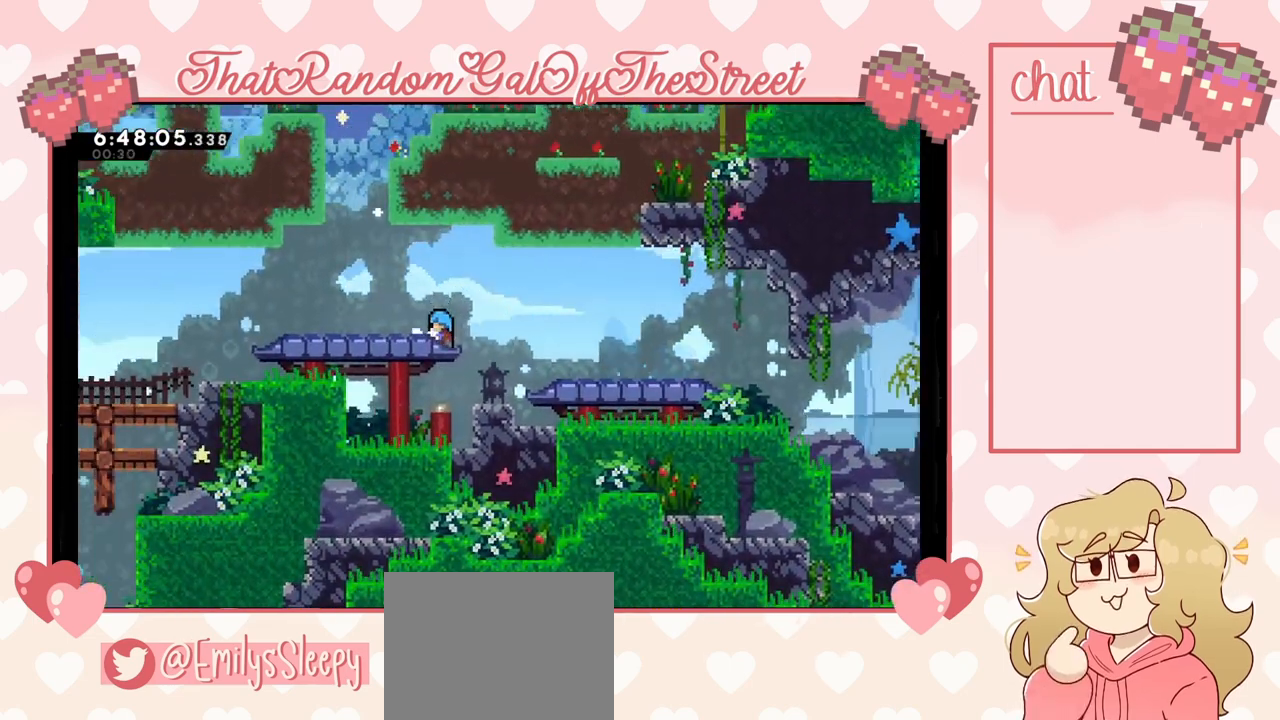
{"buttons": ["A"], "left_stick": "center", "right_stick": "center", "events": [[333, "left_stick", "center"], [467, "A", "down"]]}
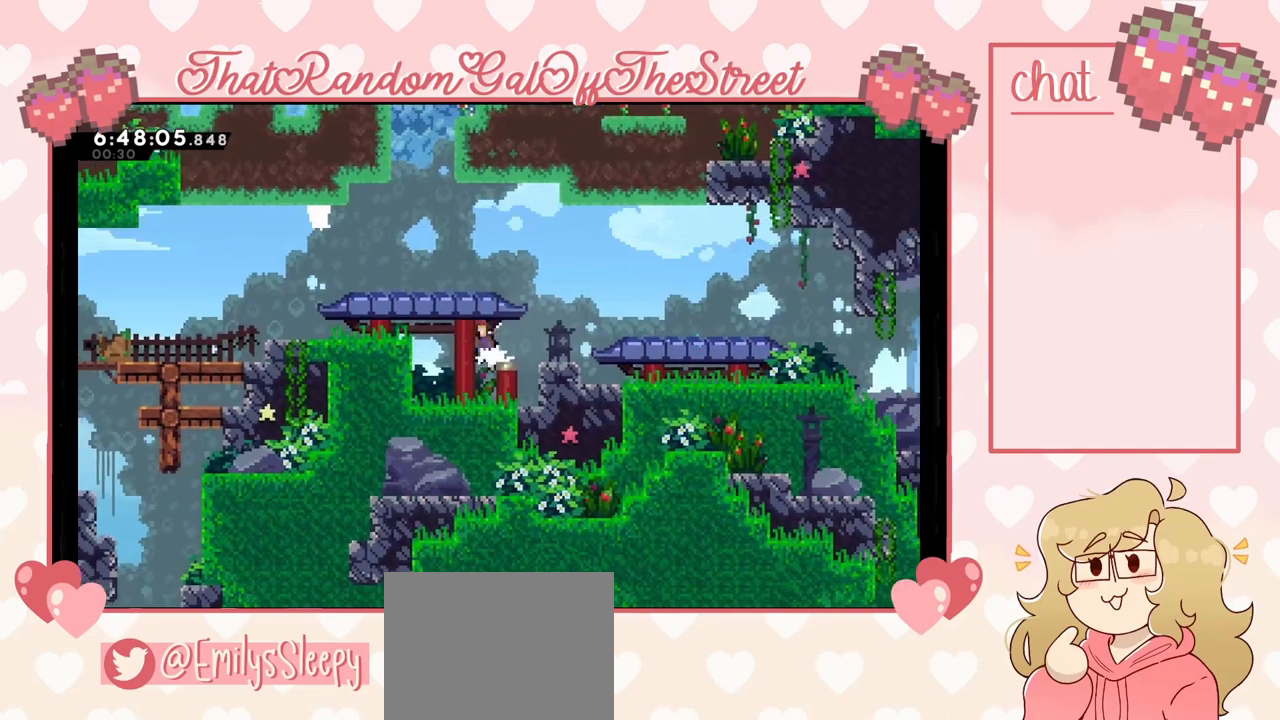
{"buttons": ["A"], "left_stick": "up", "right_stick": "center", "events": [[233, "A", "up"], [267, "left_stick", "right"], [400, "A", "down"], [467, "left_stick", "up"]]}
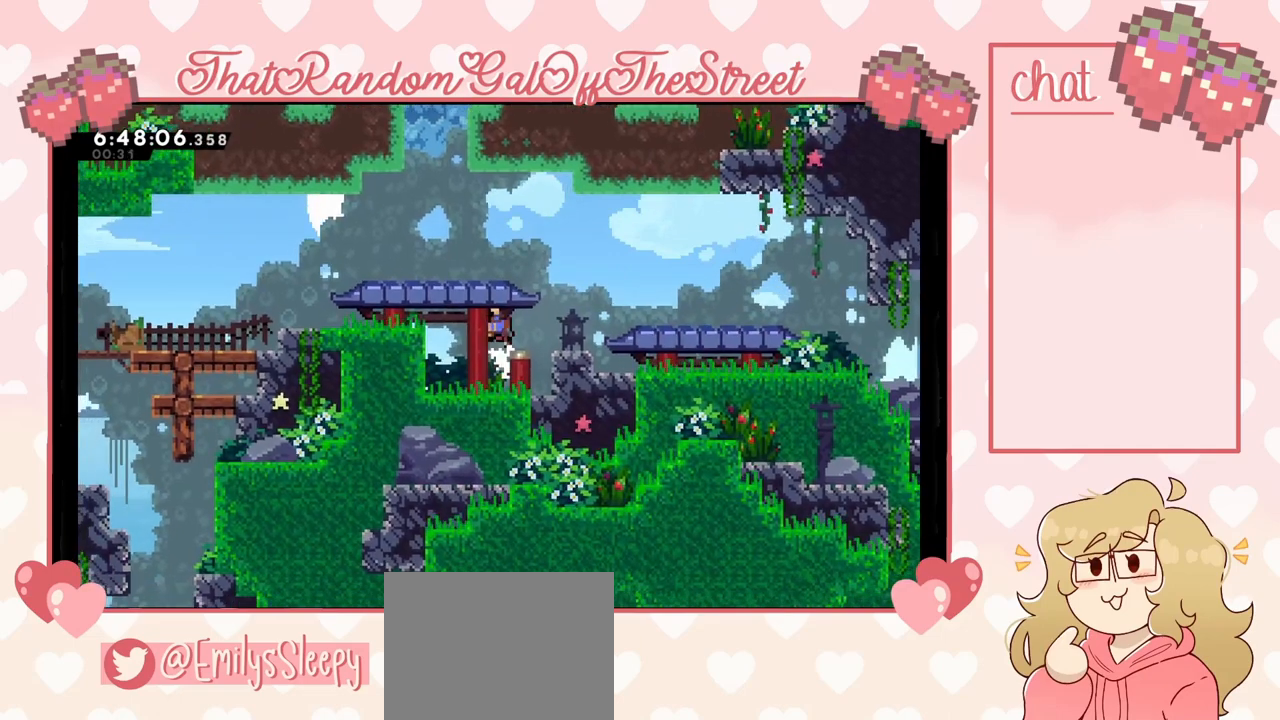
{"buttons": ["A", "L2"], "left_stick": "up-right", "right_stick": "center", "events": [[33, "left_stick", "up-left"], [67, "A", "up"], [200, "left_stick", "up-right"], [400, "L2", "down"], [467, "A", "down"]]}
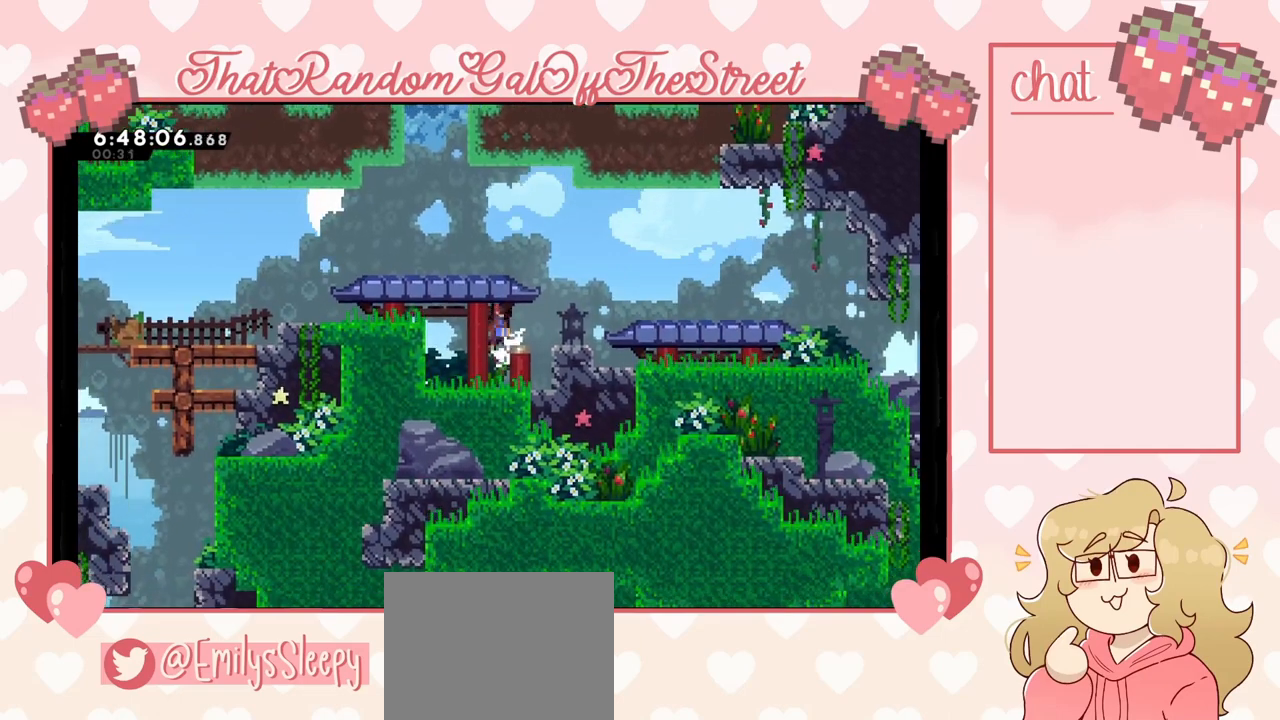
{"buttons": ["A", "L2"], "left_stick": "up-left", "right_stick": "center", "events": [[200, "A", "up"], [300, "A", "down"], [300, "L2", "up"], [333, "L2", "down"], [467, "left_stick", "up-left"]]}
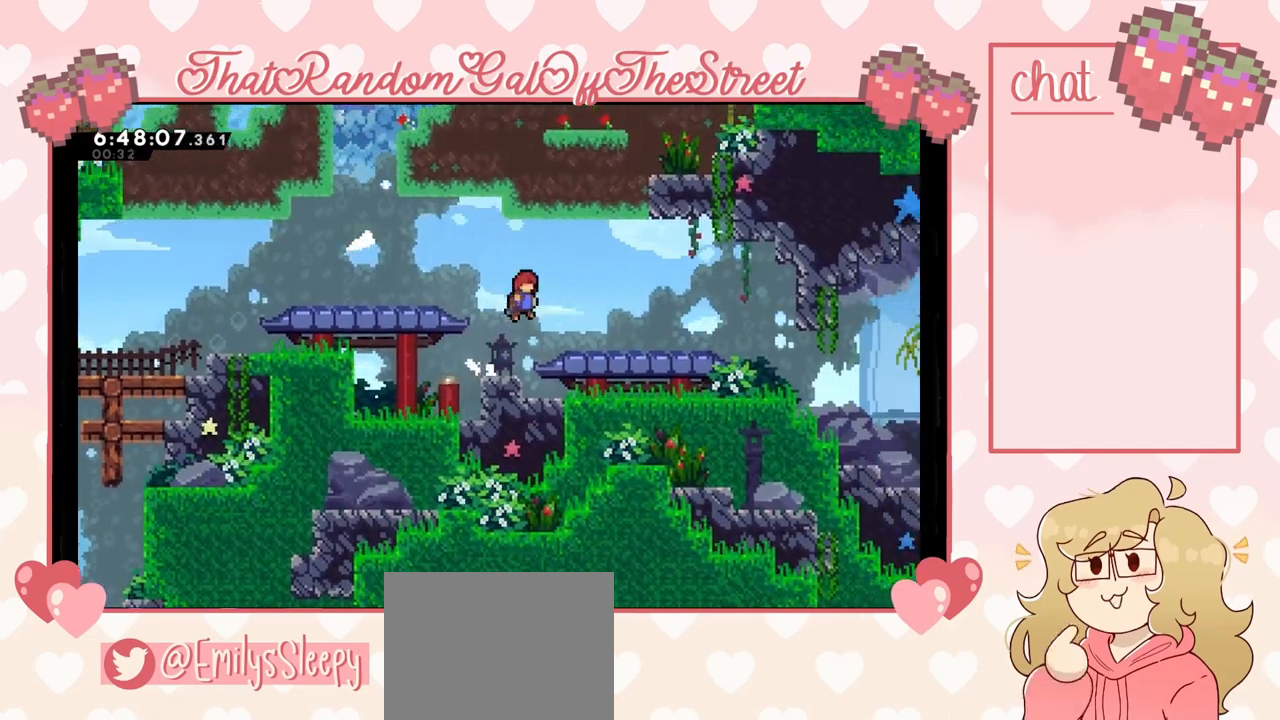
{"buttons": [], "left_stick": "left", "right_stick": "center", "events": [[100, "A", "up"], [167, "L2", "up"], [167, "X", "down"], [300, "X", "up"], [300, "left_stick", "left"]]}
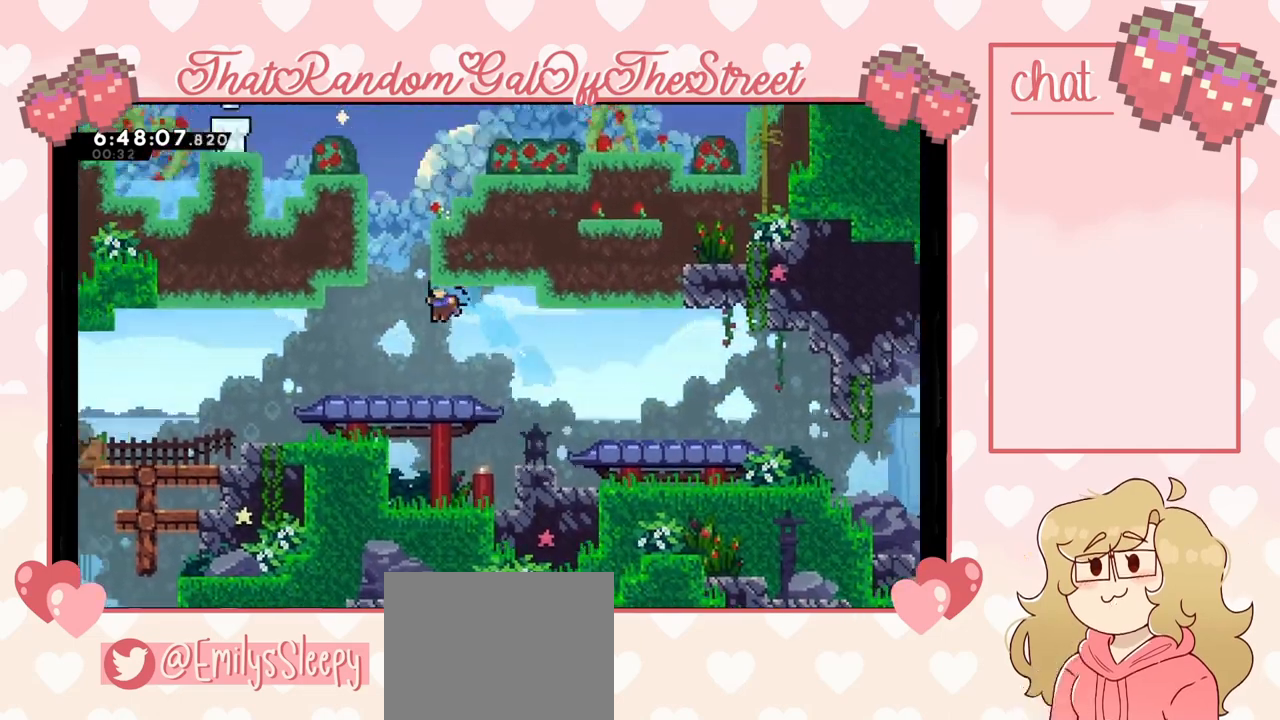
{"buttons": ["A"], "left_stick": "left", "right_stick": "center", "events": [[33, "left_stick", "down-left"], [267, "X", "down"], [367, "X", "up"], [400, "A", "down"], [500, "left_stick", "left"]]}
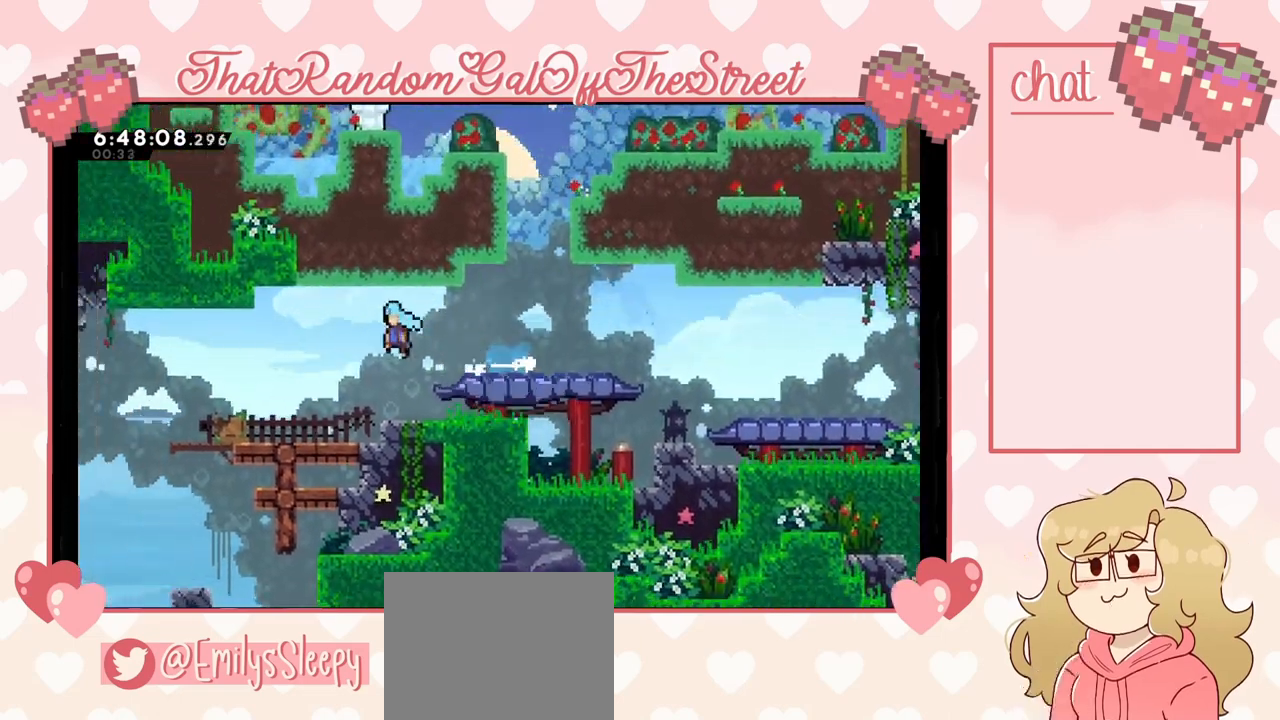
{"buttons": ["A", "L2"], "left_stick": "left", "right_stick": "center", "events": [[500, "L2", "down"]]}
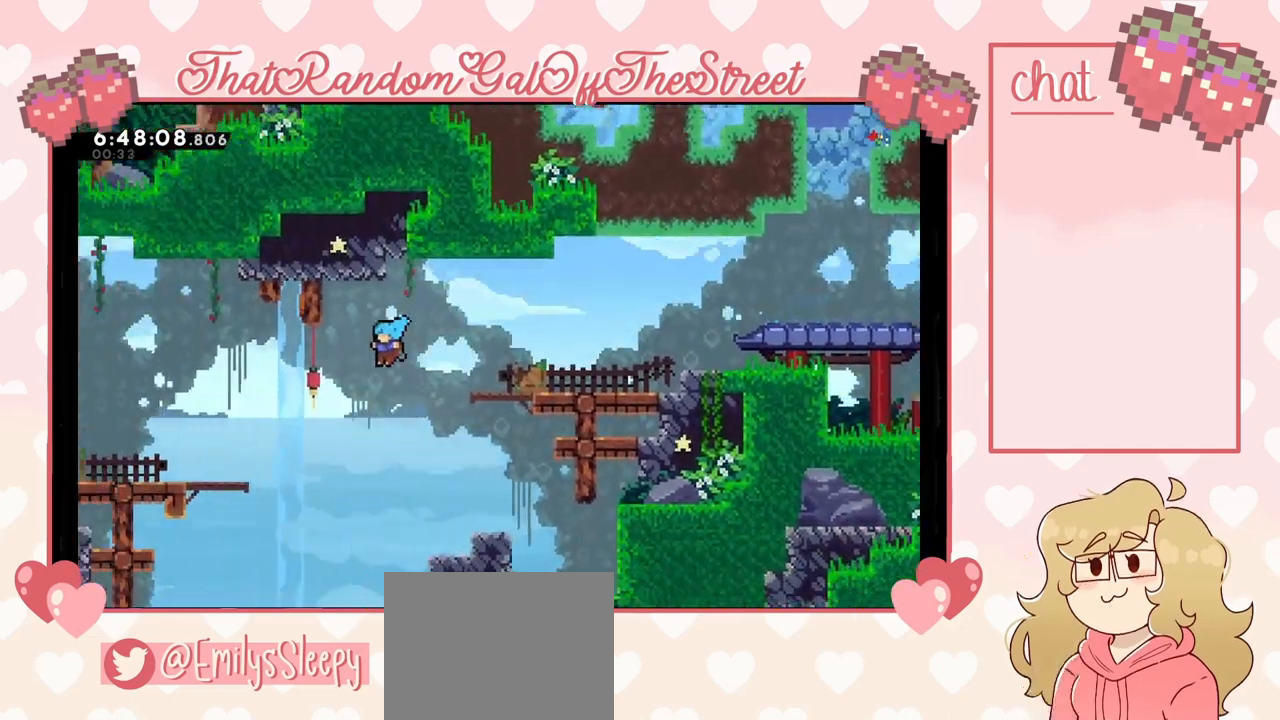
{"buttons": ["L2"], "left_stick": "up-left", "right_stick": "center", "events": [[333, "A", "up"], [467, "left_stick", "up-left"]]}
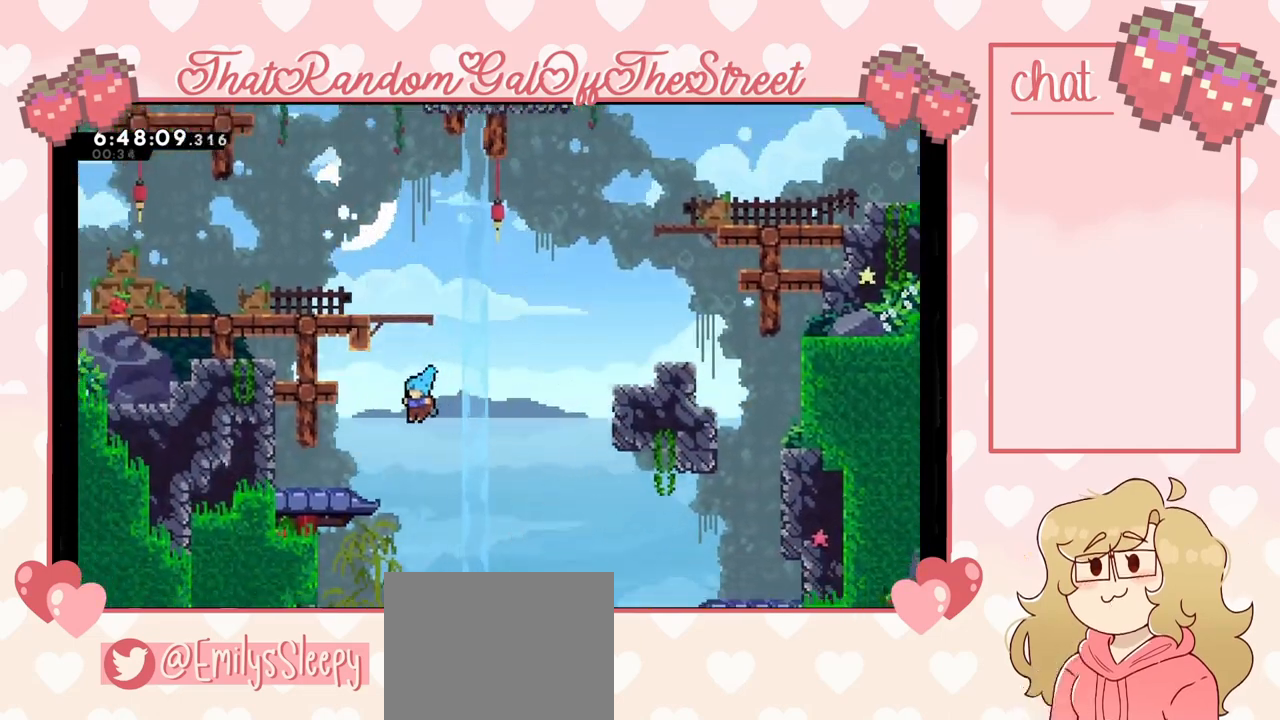
{"buttons": [], "left_stick": "center", "right_stick": "center", "events": [[33, "X", "down"], [233, "X", "up"], [333, "L2", "up"], [433, "left_stick", "center"]]}
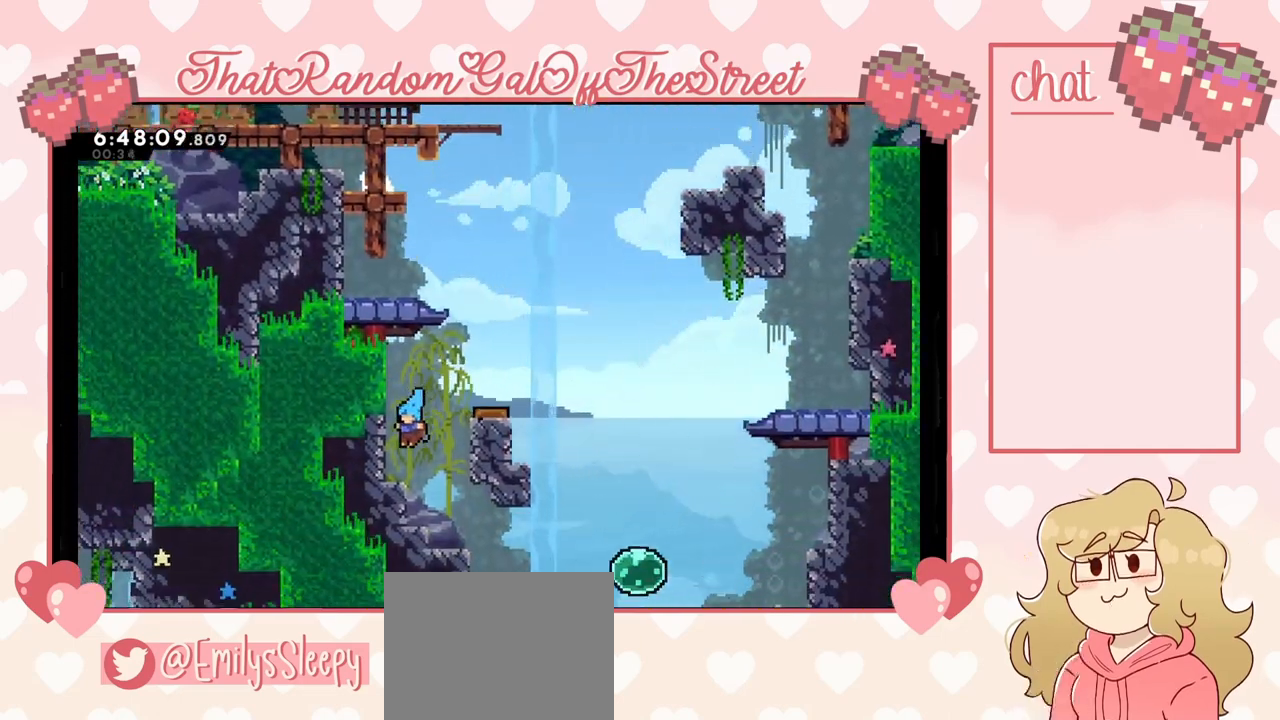
{"buttons": [], "left_stick": "right", "right_stick": "center", "events": [[267, "A", "down"], [267, "left_stick", "right"], [467, "A", "up"]]}
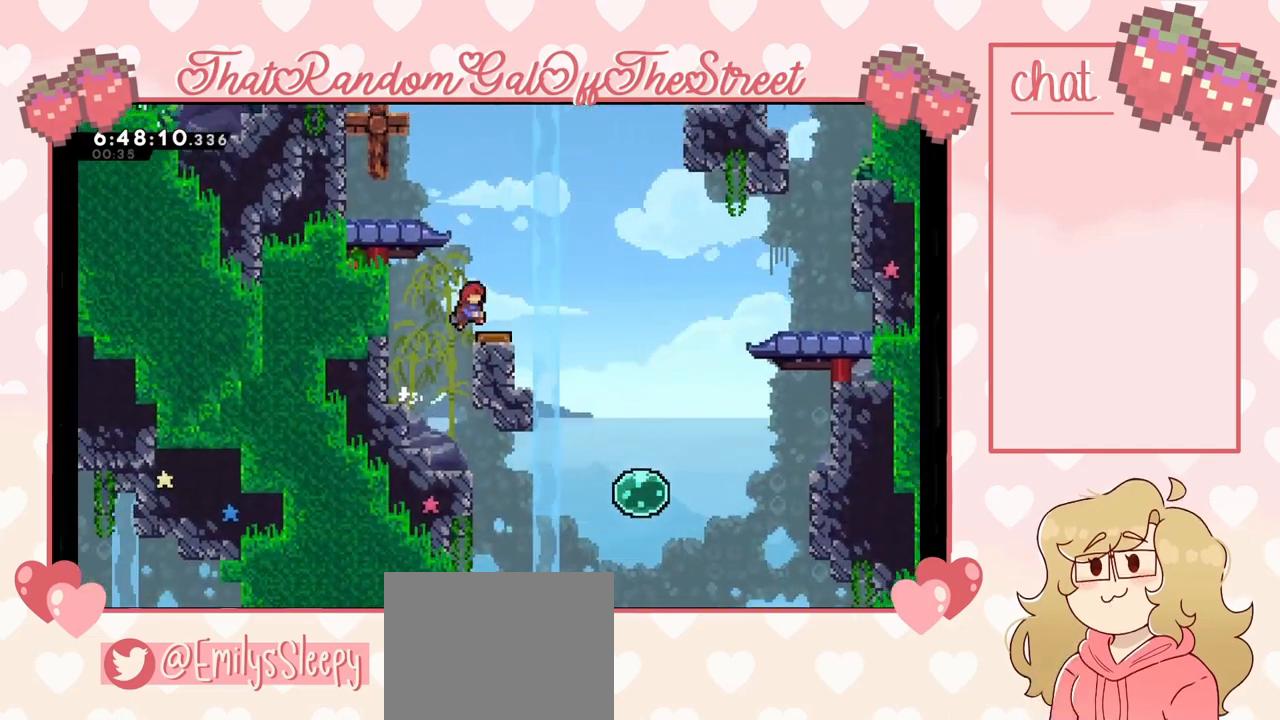
{"buttons": [], "left_stick": "up-left", "right_stick": "center", "events": [[167, "left_stick", "center"], [233, "left_stick", "left"], [400, "left_stick", "up-left"]]}
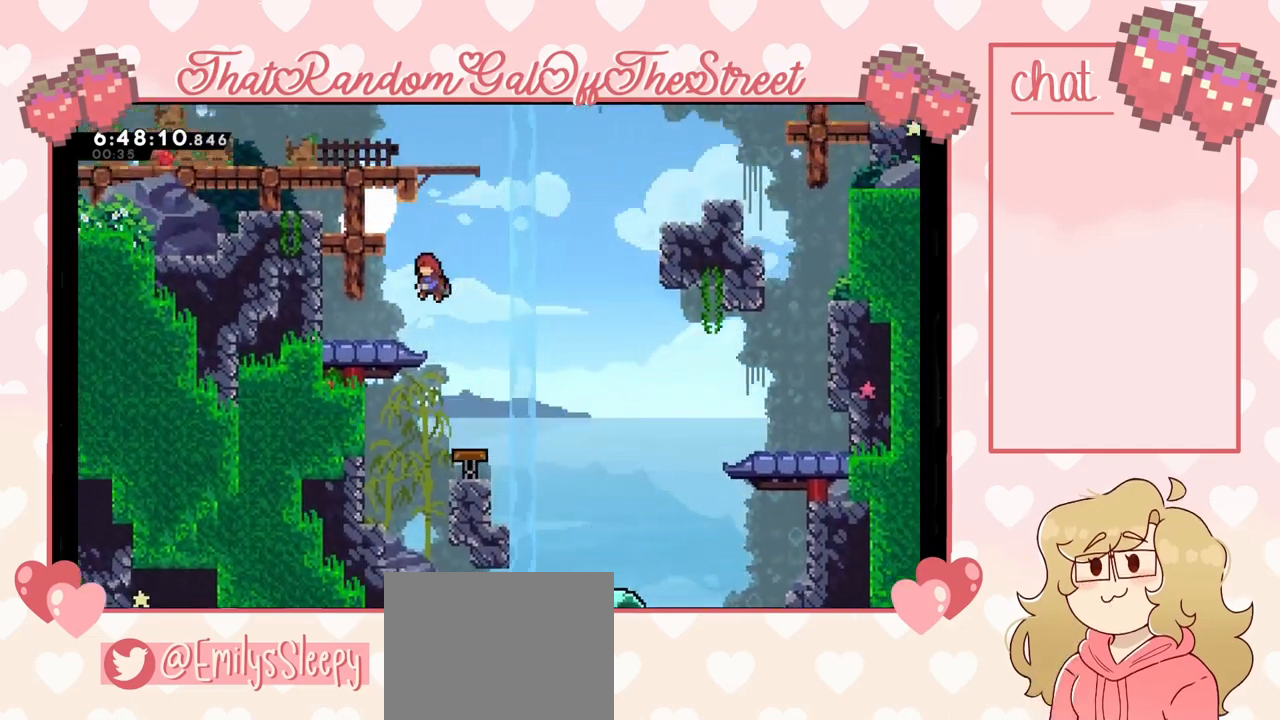
{"buttons": [], "left_stick": "left", "right_stick": "center", "events": [[33, "X", "down"], [133, "left_stick", "center"], [200, "X", "up"], [300, "left_stick", "left"]]}
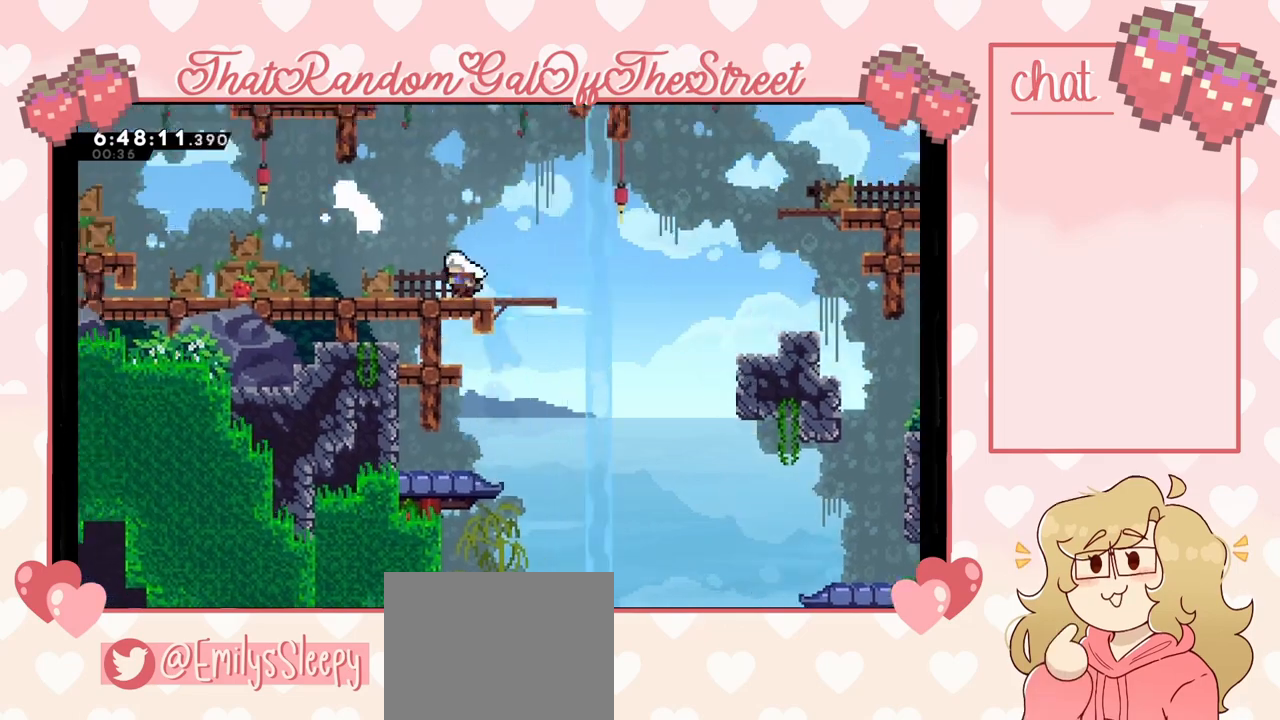
{"buttons": [], "left_stick": "down-left", "right_stick": "center", "events": [[133, "A", "down"], [133, "L2", "down"], [233, "A", "up"], [233, "L2", "up"], [400, "left_stick", "down-left"]]}
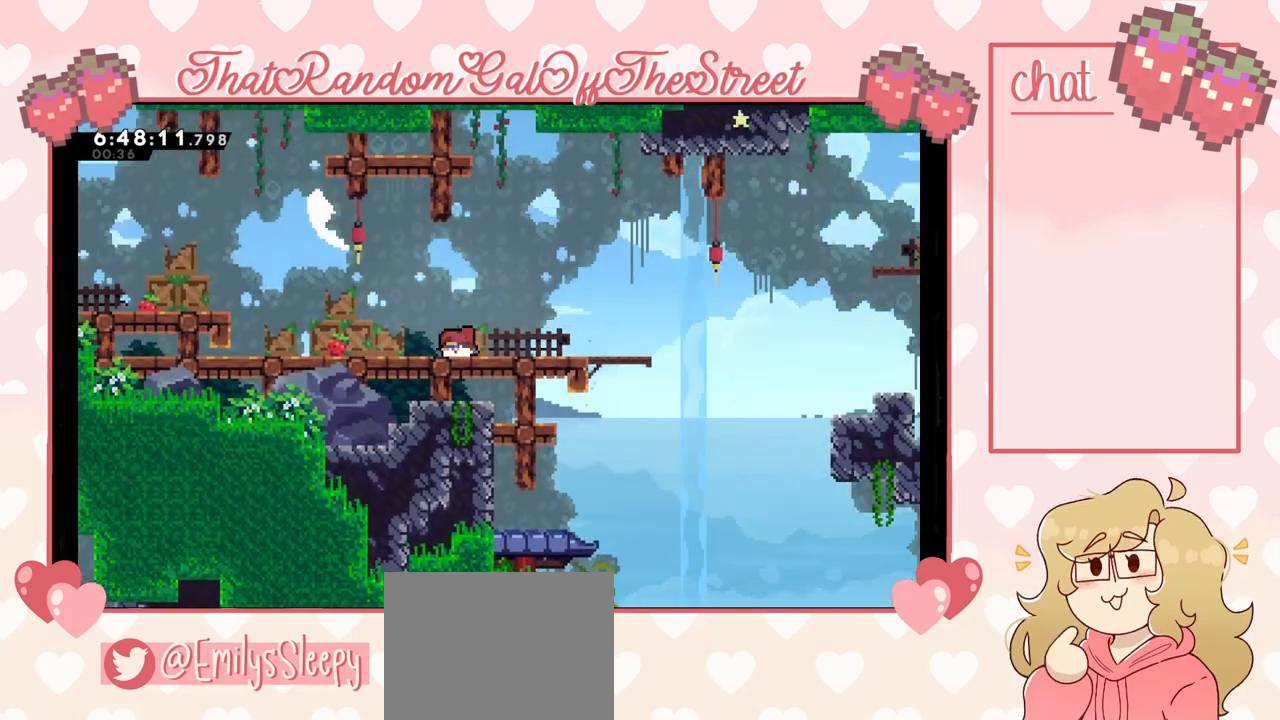
{"buttons": ["L2"], "left_stick": "left", "right_stick": "center", "events": [[33, "X", "down"], [100, "X", "up"], [167, "A", "down"], [167, "left_stick", "left"], [467, "A", "up"], [467, "L2", "down"]]}